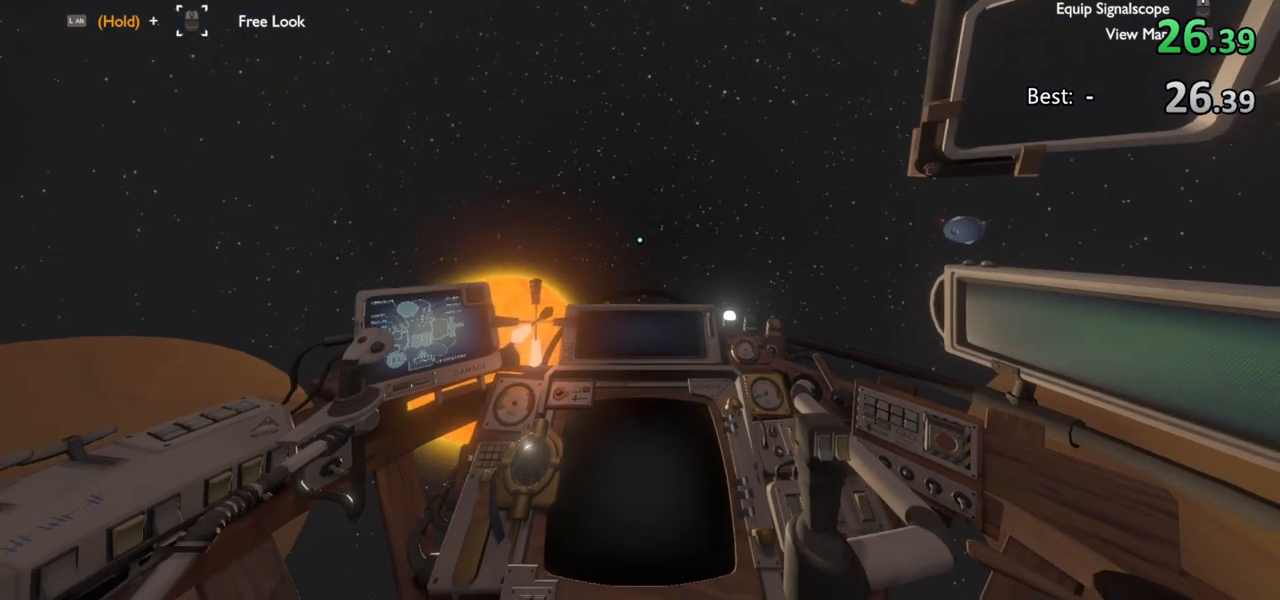
Gameplay with keyboard and mouse; each line is a JSON object with the keys and mouse buttons held at the frame after it. "events" lists presses ("down") and releases ("up") of "a", "ctrl", "d", "e", "f", "q", "r", "s", "shift", "space", "tab", "w", "mouse_left", "mouse_wheel", "mouse_right", "mouse_mb4" and "mouse_mb5" between this image and that frame as [ms after this image, input, new state], when the widget could be followed in between. "mouse_left", "mouse_wheel", "mouse_right", "mouse_mb4", "mouse_mb5" = the "left", "wheel", "right", "mb4", "mb5" buttons of the "mouse" list. No other keys are recorded. "wheel" means that the mouse wheel is clicked or scrolled. Mouse movement is not recorded.
{"keys": ["shift", "w"], "mouse": [], "events": []}
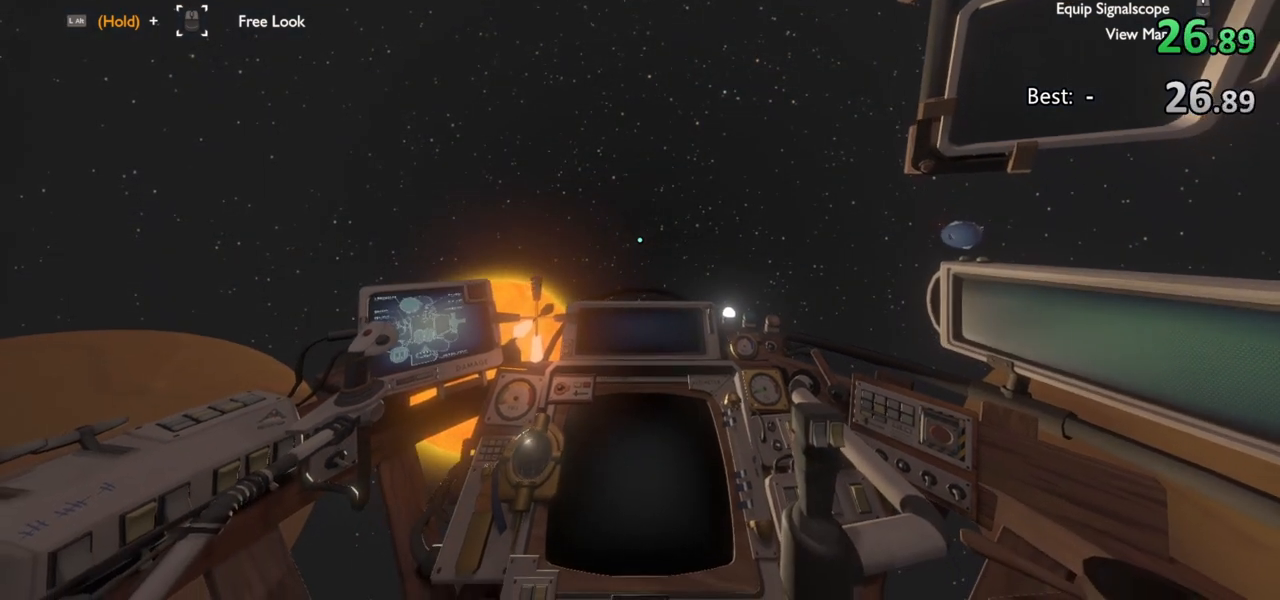
{"keys": ["shift", "w"], "mouse": [], "events": []}
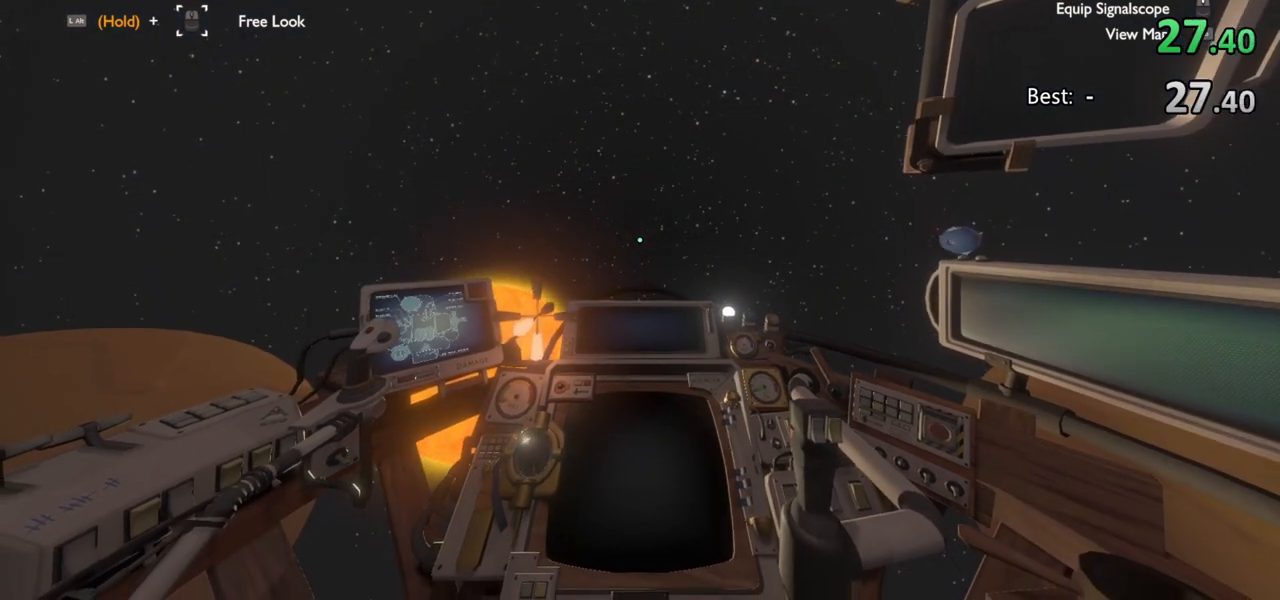
{"keys": ["shift", "w"], "mouse": [], "events": []}
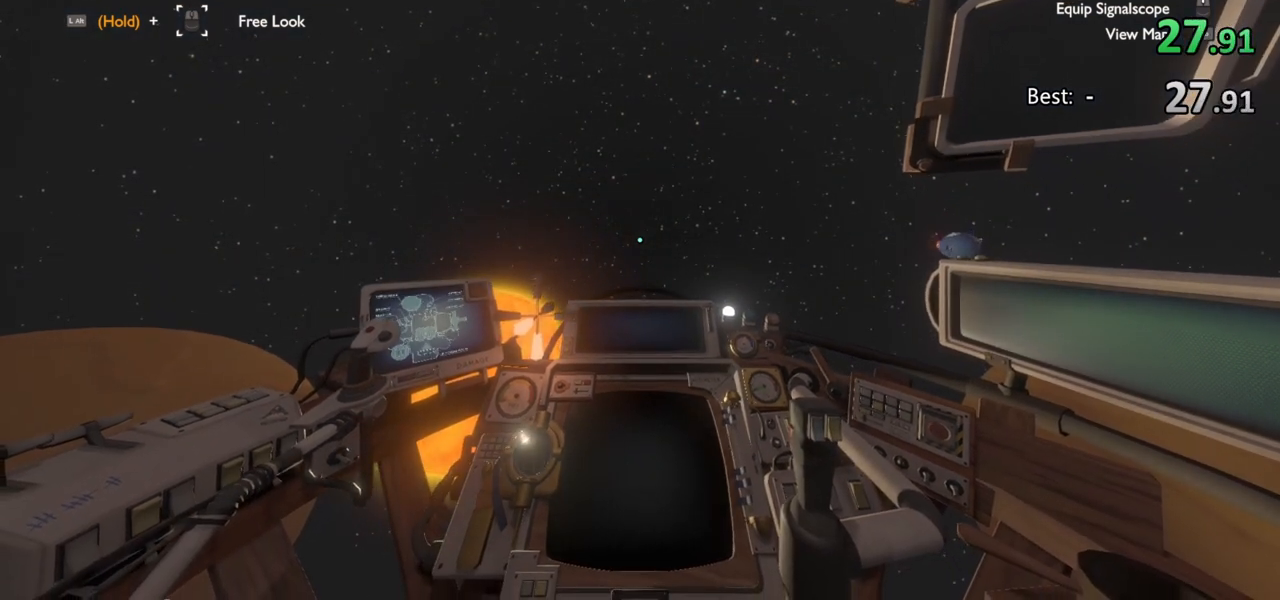
{"keys": ["shift", "w"], "mouse": [], "events": []}
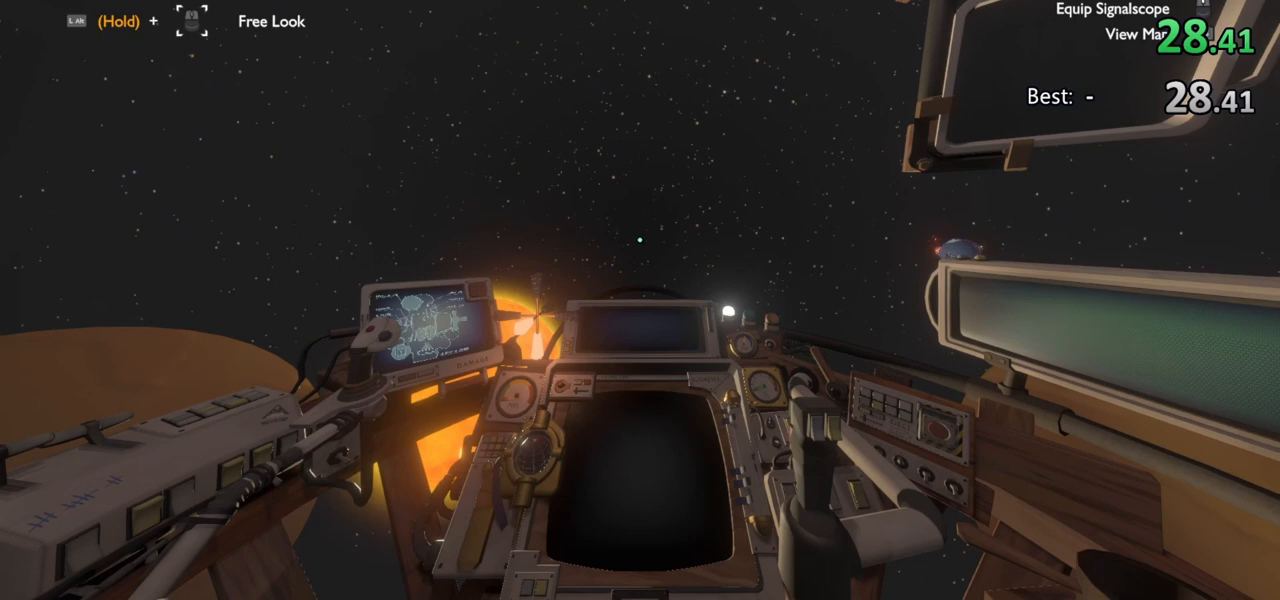
{"keys": ["shift", "w"], "mouse": [], "events": []}
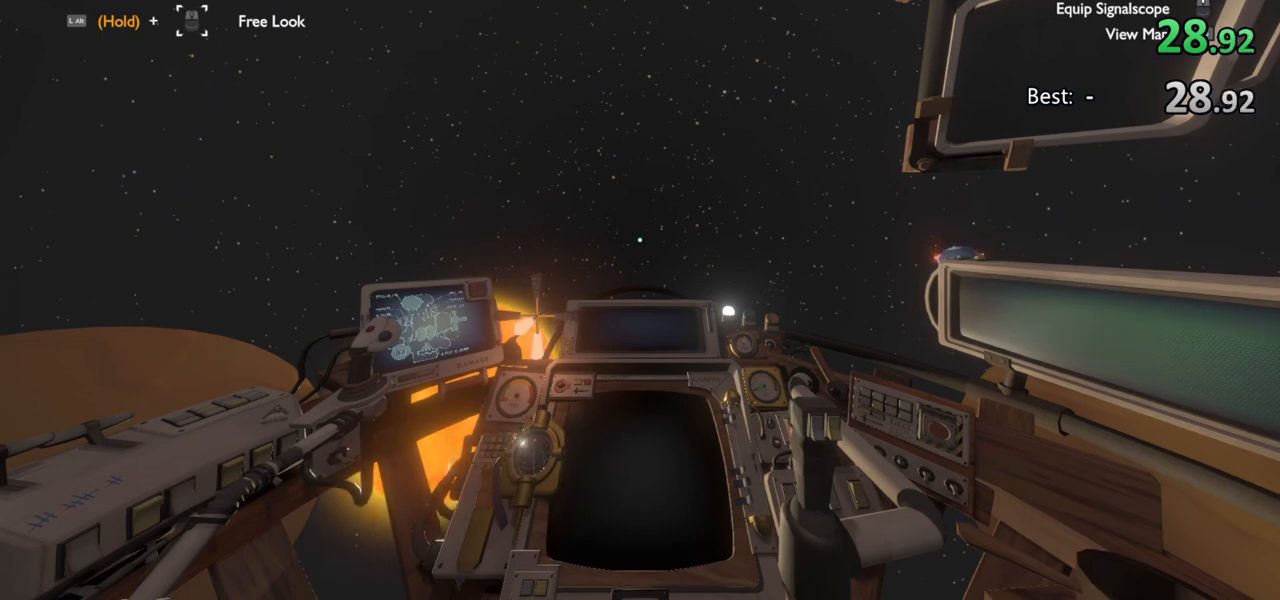
{"keys": ["shift", "w"], "mouse": [], "events": []}
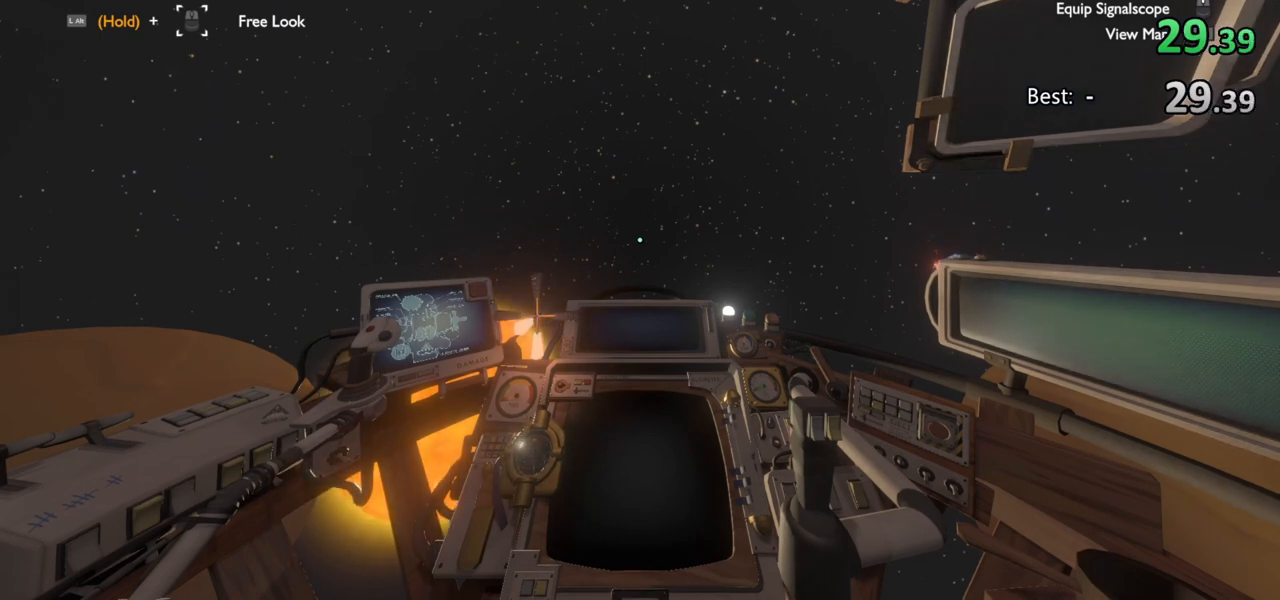
{"keys": ["shift", "w"], "mouse": [], "events": []}
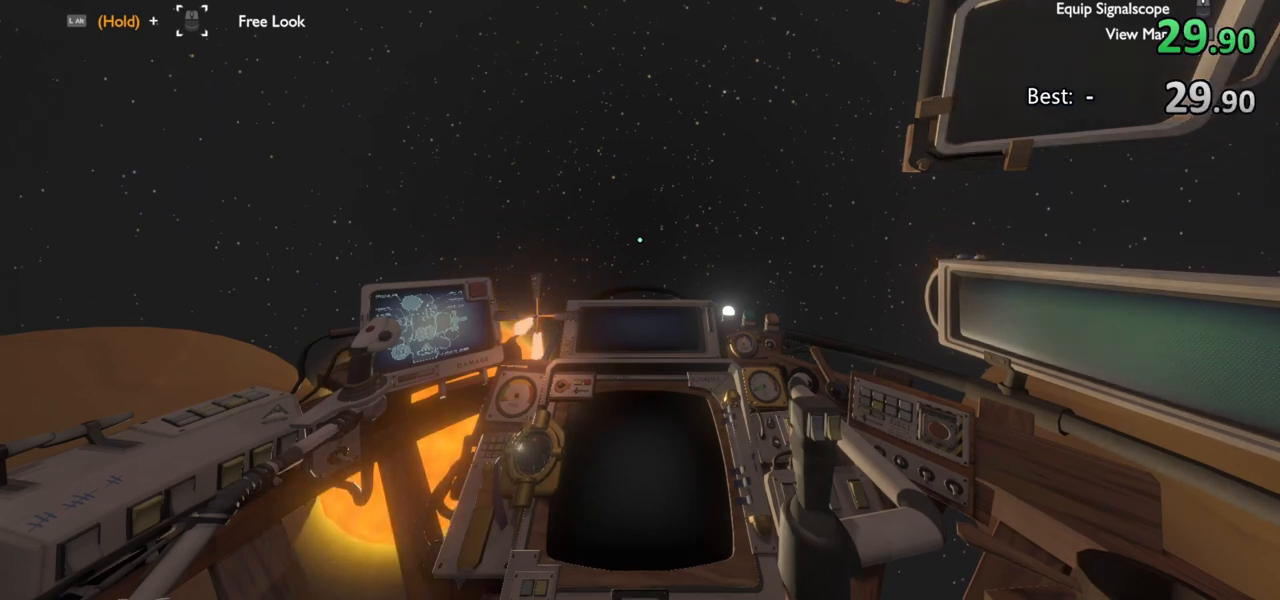
{"keys": ["shift", "w"], "mouse": [], "events": []}
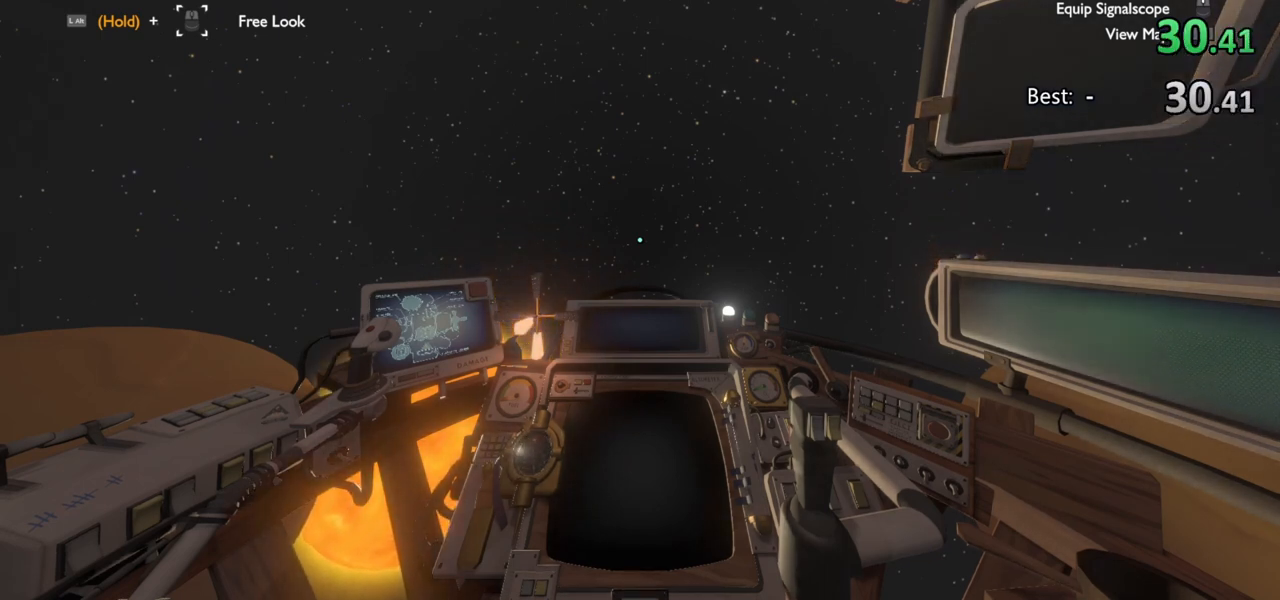
{"keys": ["shift", "w"], "mouse": [], "events": []}
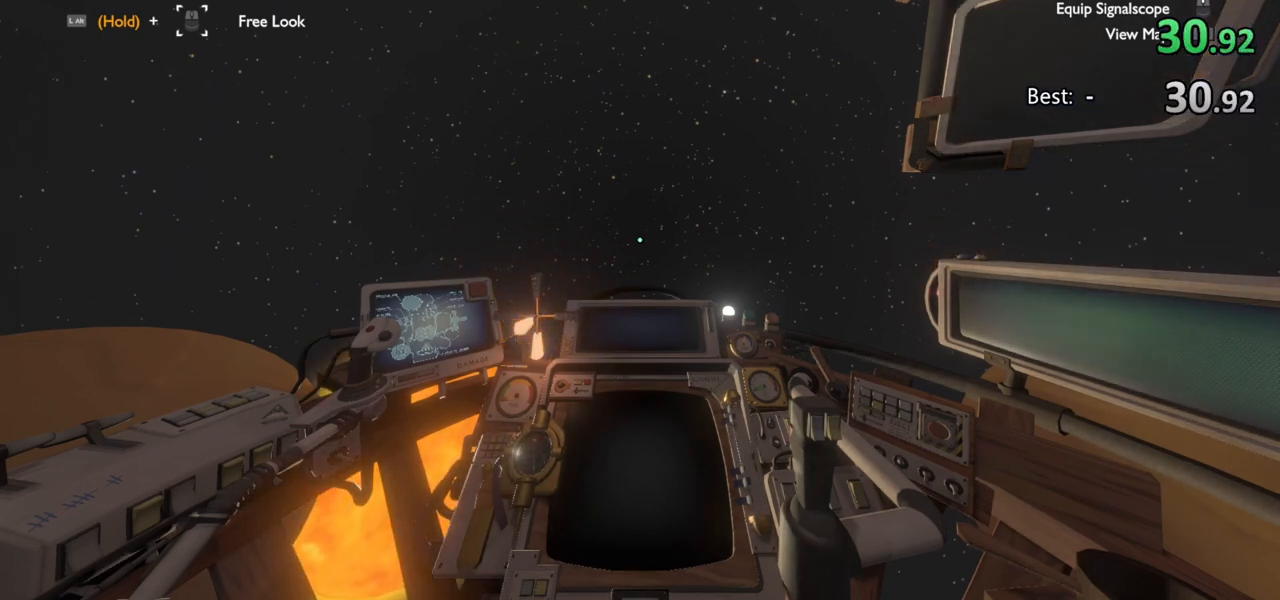
{"keys": ["shift", "w"], "mouse": [], "events": []}
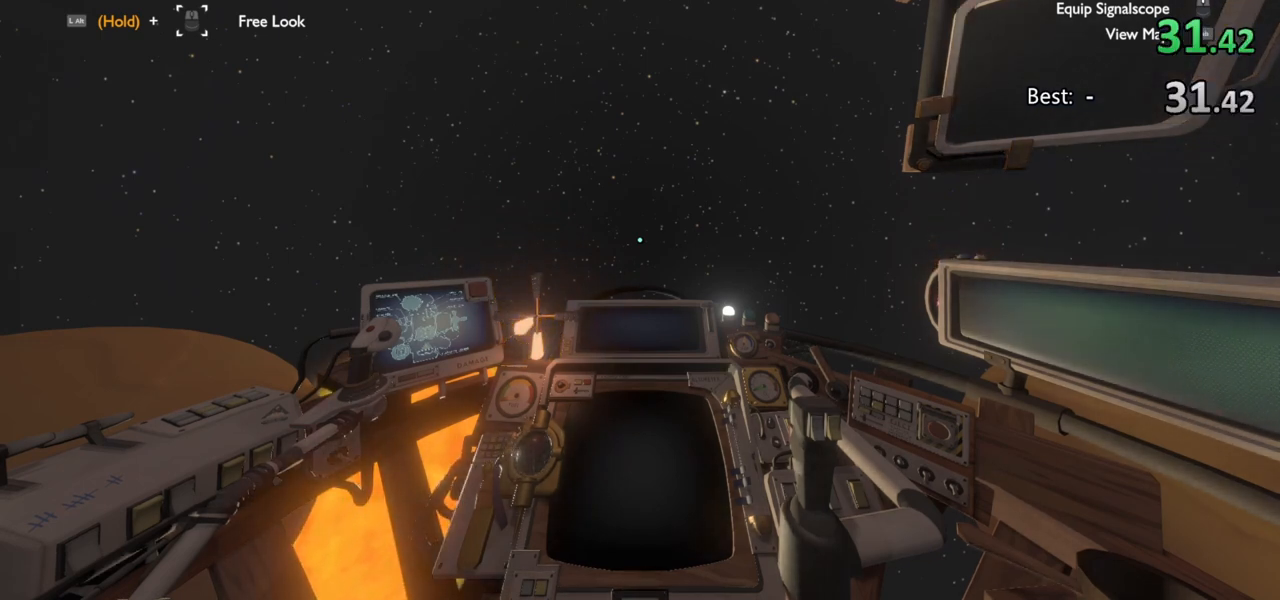
{"keys": ["shift", "w"], "mouse": [], "events": []}
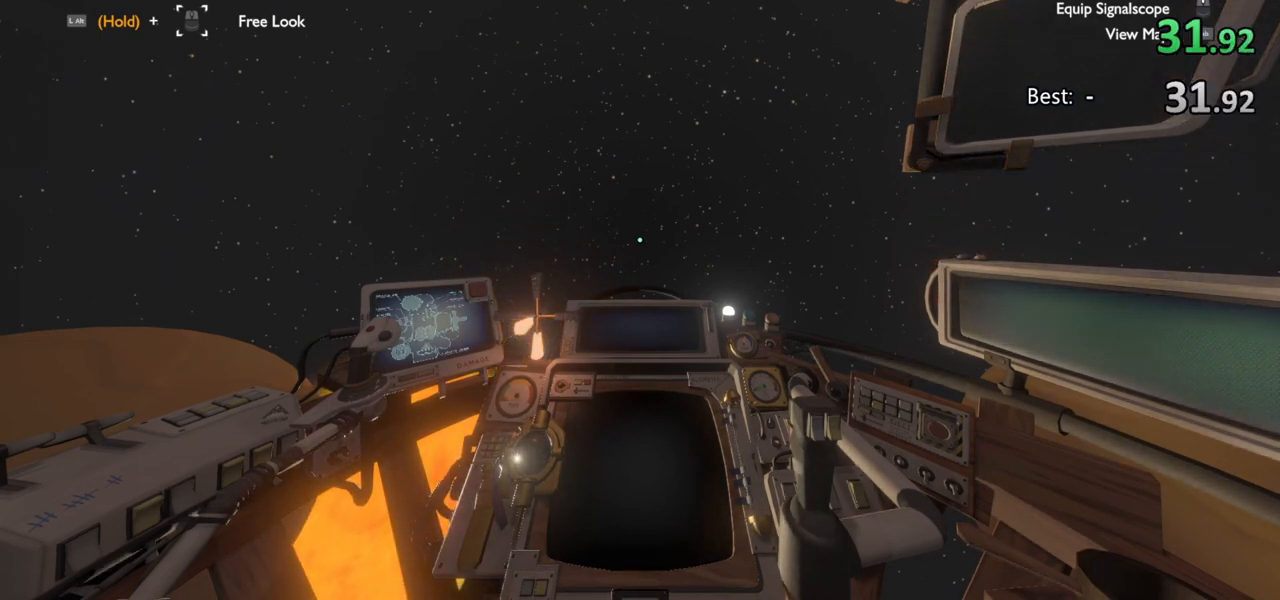
{"keys": ["shift", "w"], "mouse": [], "events": []}
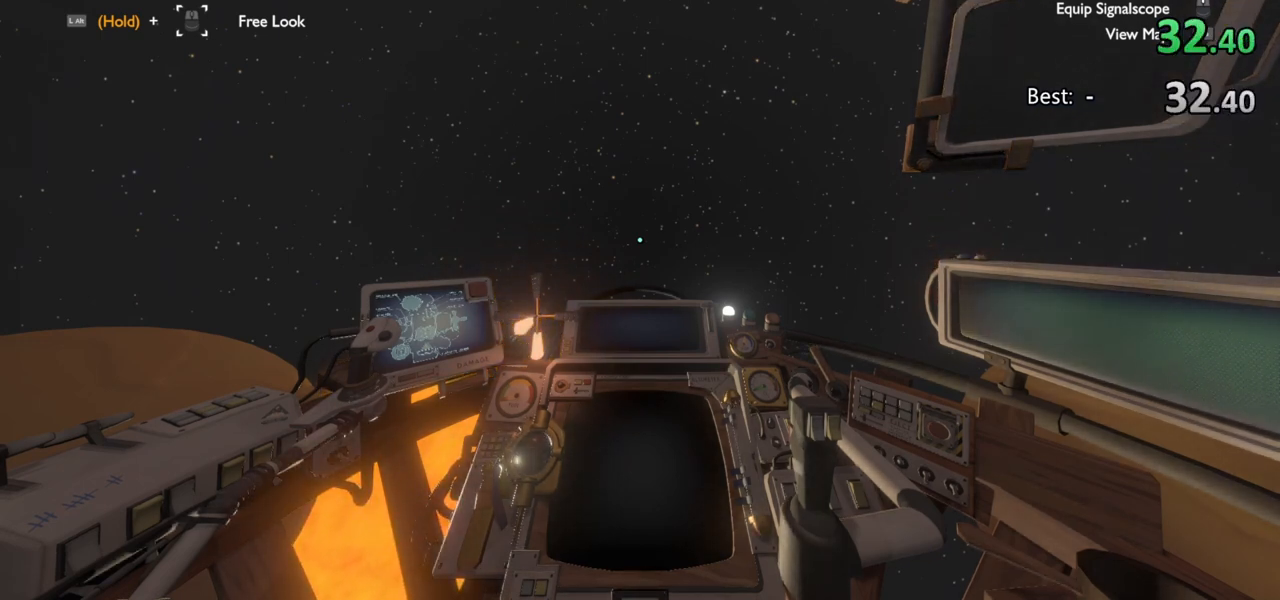
{"keys": ["shift", "w"], "mouse": [], "events": []}
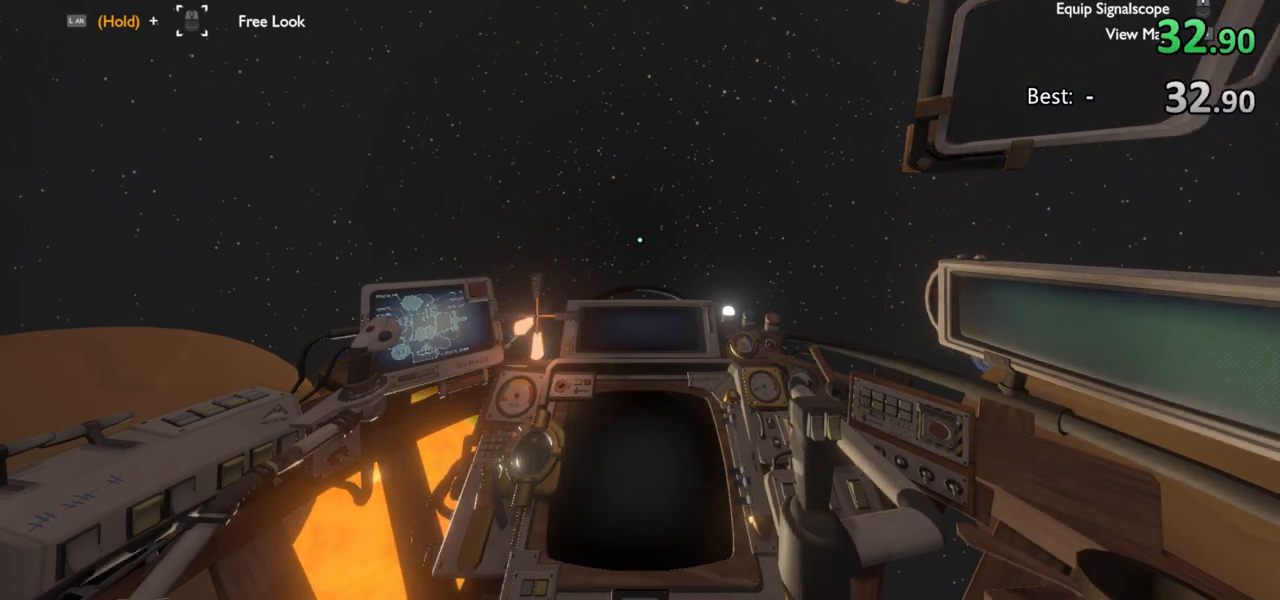
{"keys": ["shift", "w"], "mouse": [], "events": []}
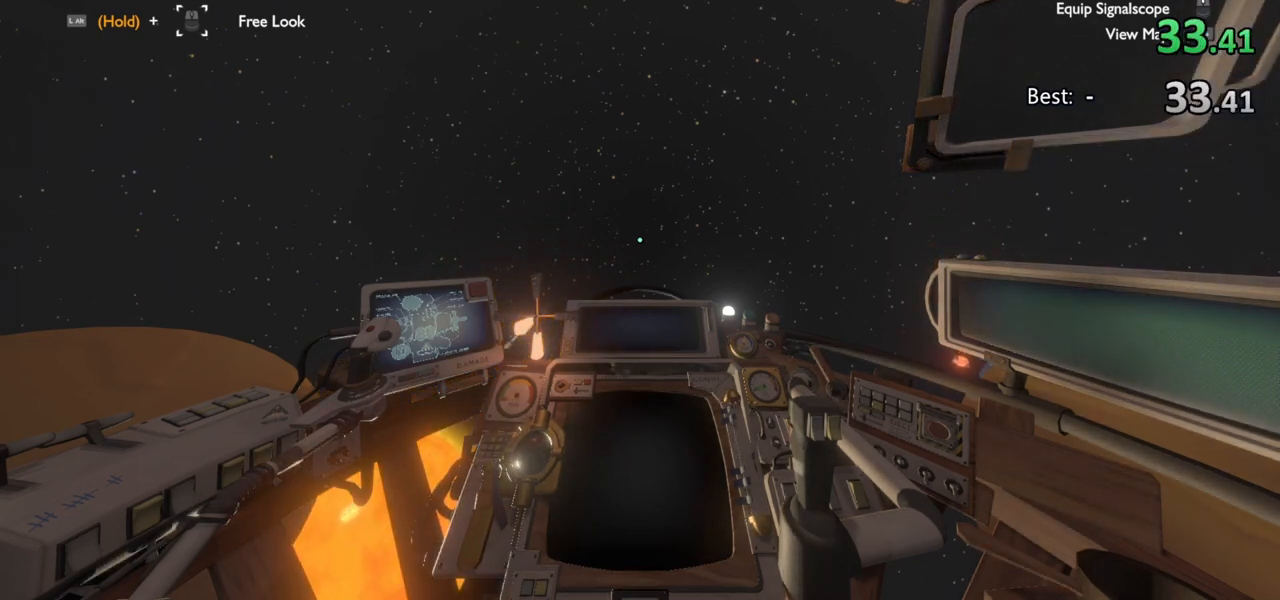
{"keys": ["shift", "w"], "mouse": [], "events": []}
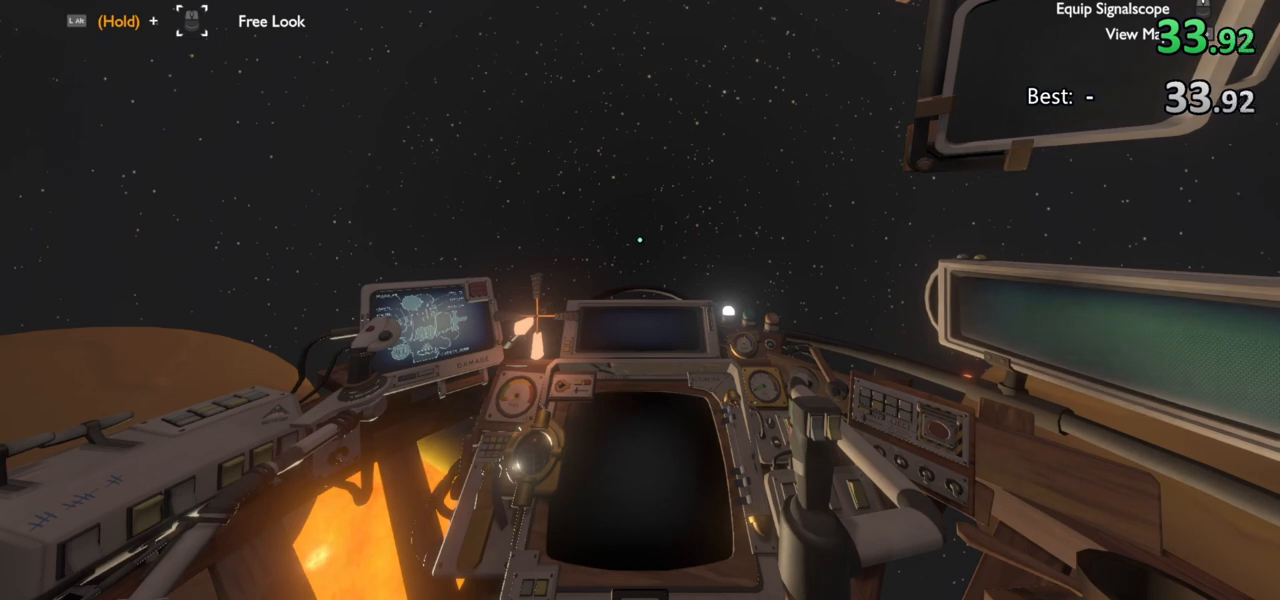
{"keys": ["shift", "w"], "mouse": [], "events": []}
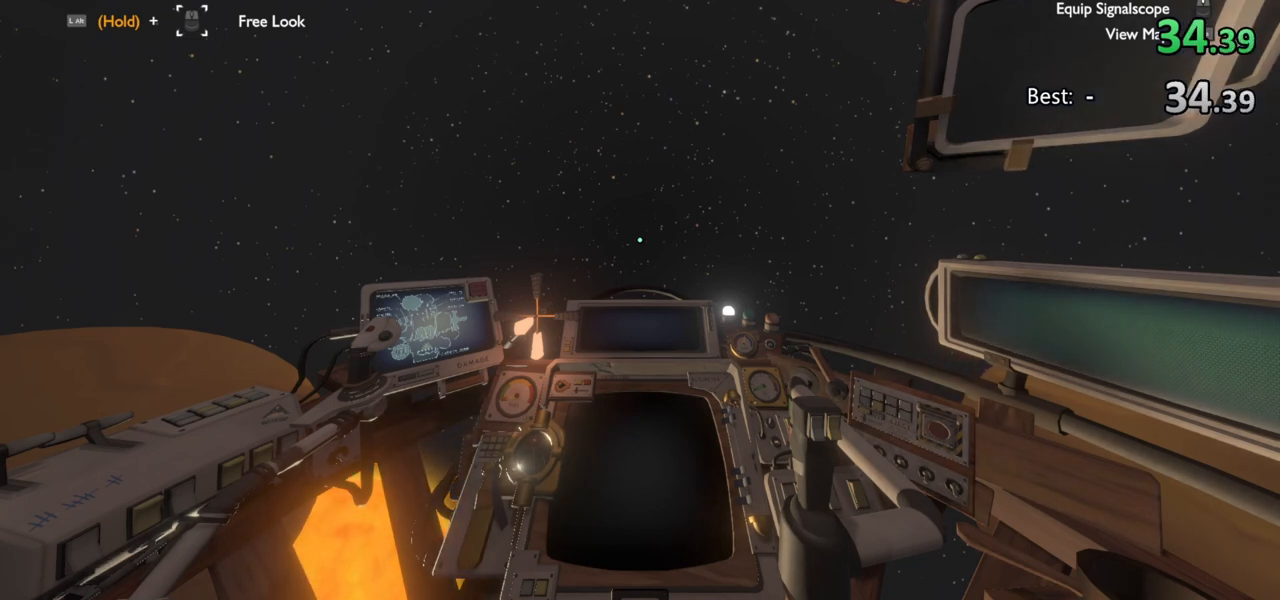
{"keys": ["shift", "w"], "mouse": [], "events": []}
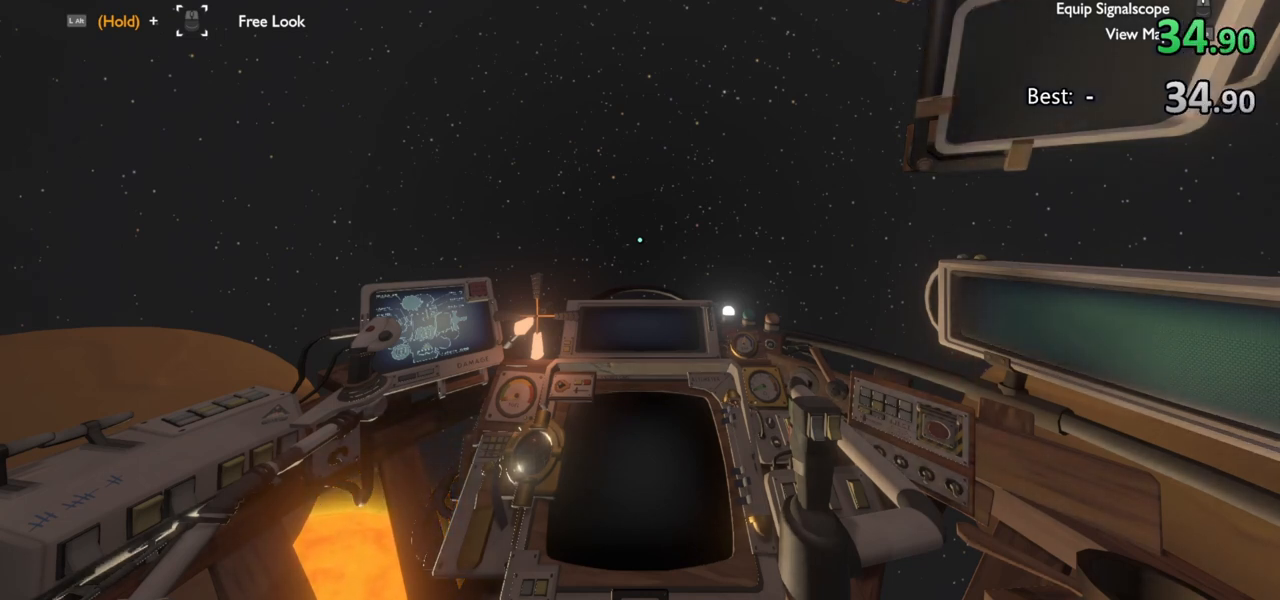
{"keys": ["shift", "w"], "mouse": [], "events": []}
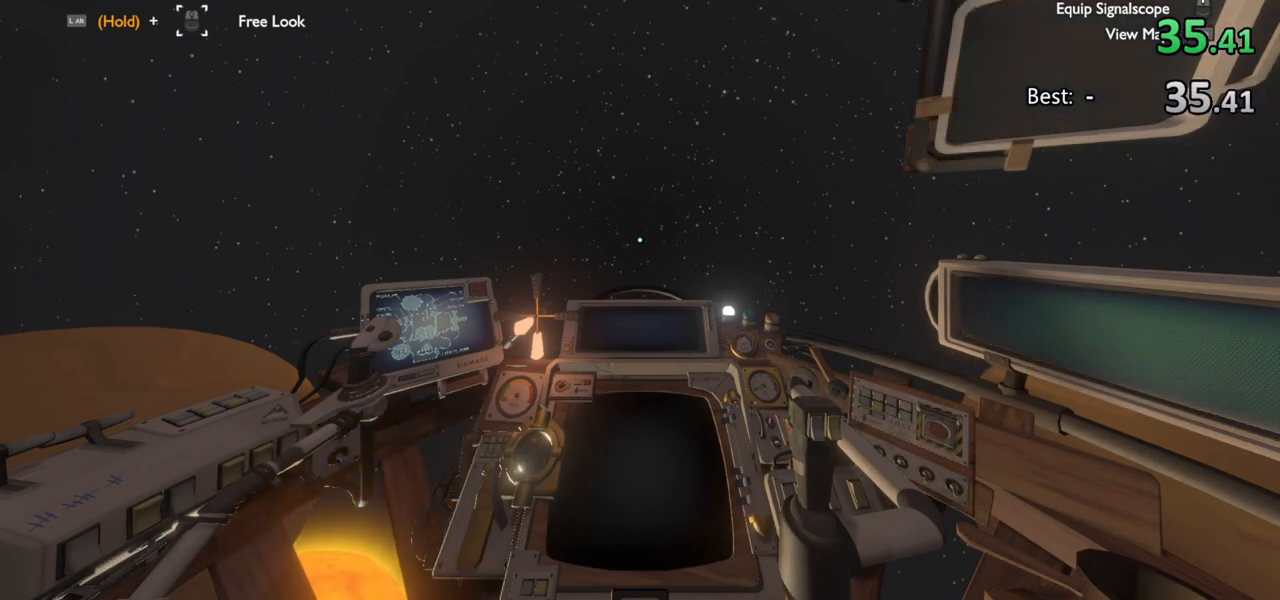
{"keys": ["shift", "w"], "mouse": [], "events": []}
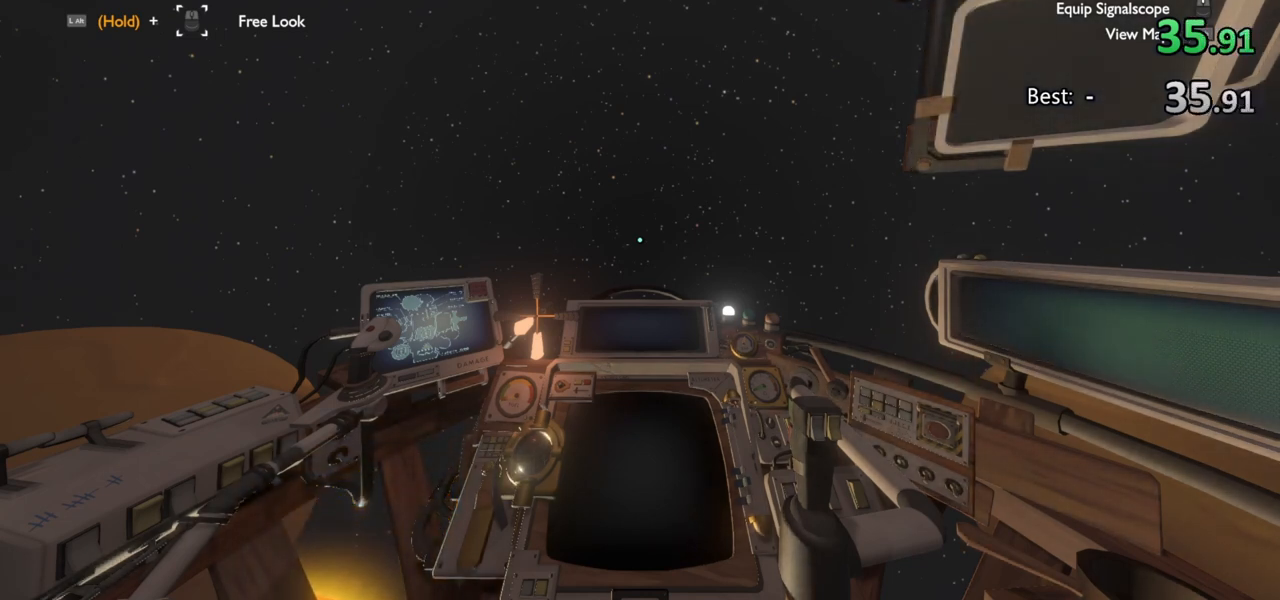
{"keys": ["shift", "w"], "mouse": [], "events": []}
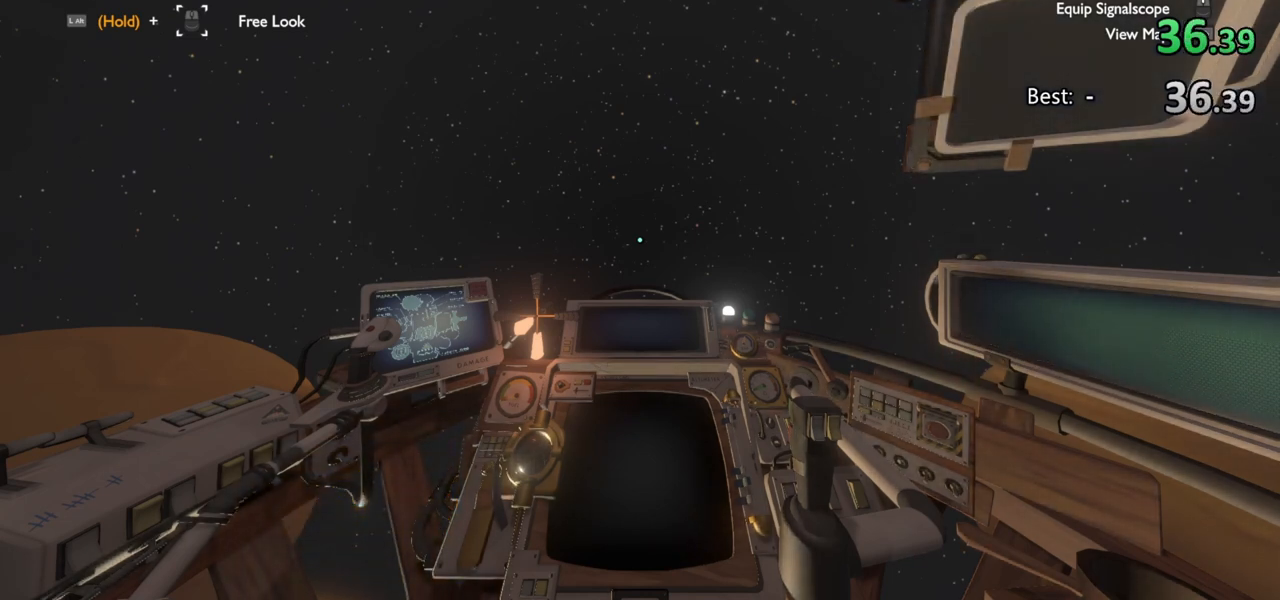
{"keys": ["shift", "w"], "mouse": [], "events": []}
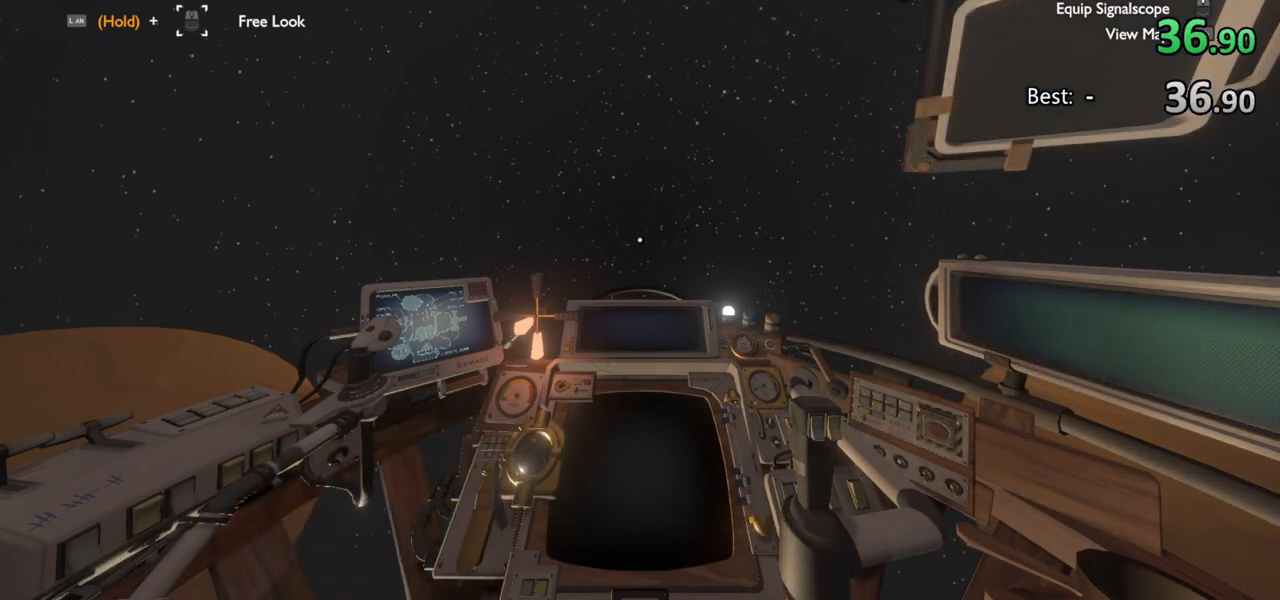
{"keys": ["shift", "w"], "mouse": [], "events": []}
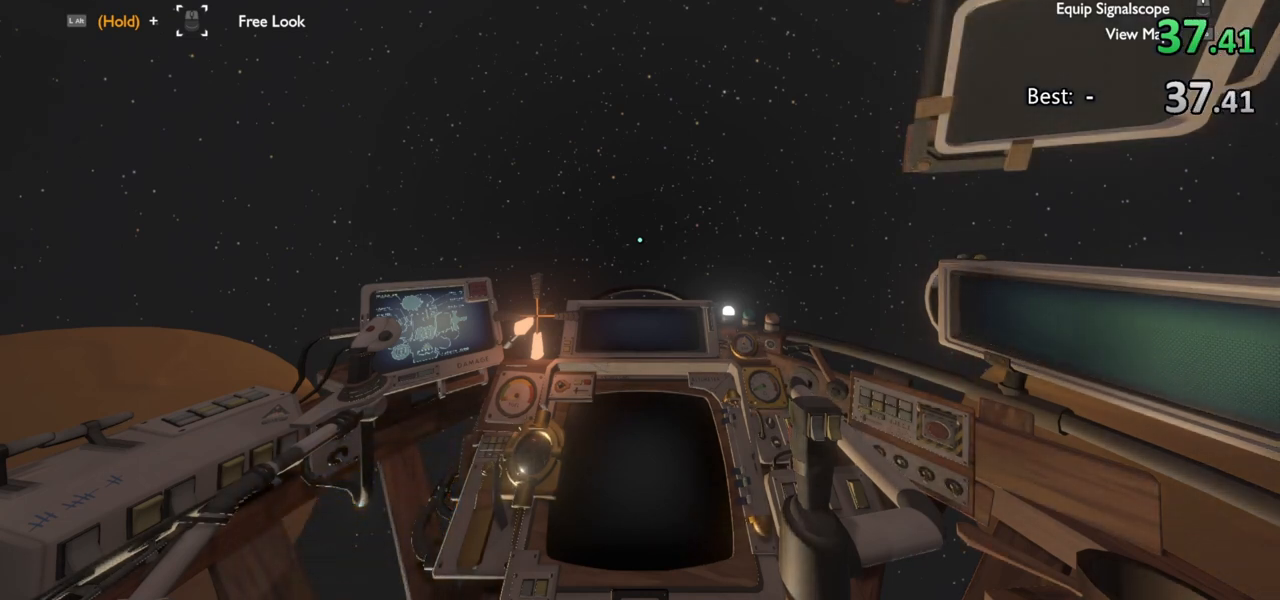
{"keys": ["shift", "w"], "mouse": [], "events": []}
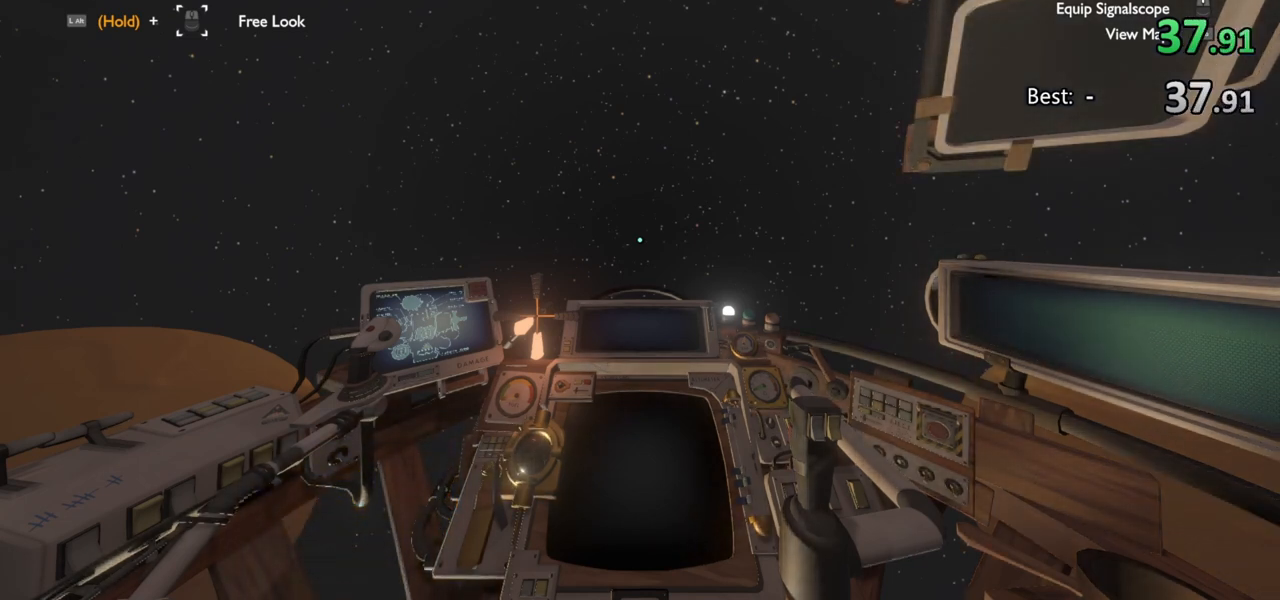
{"keys": ["shift", "w"], "mouse": [], "events": []}
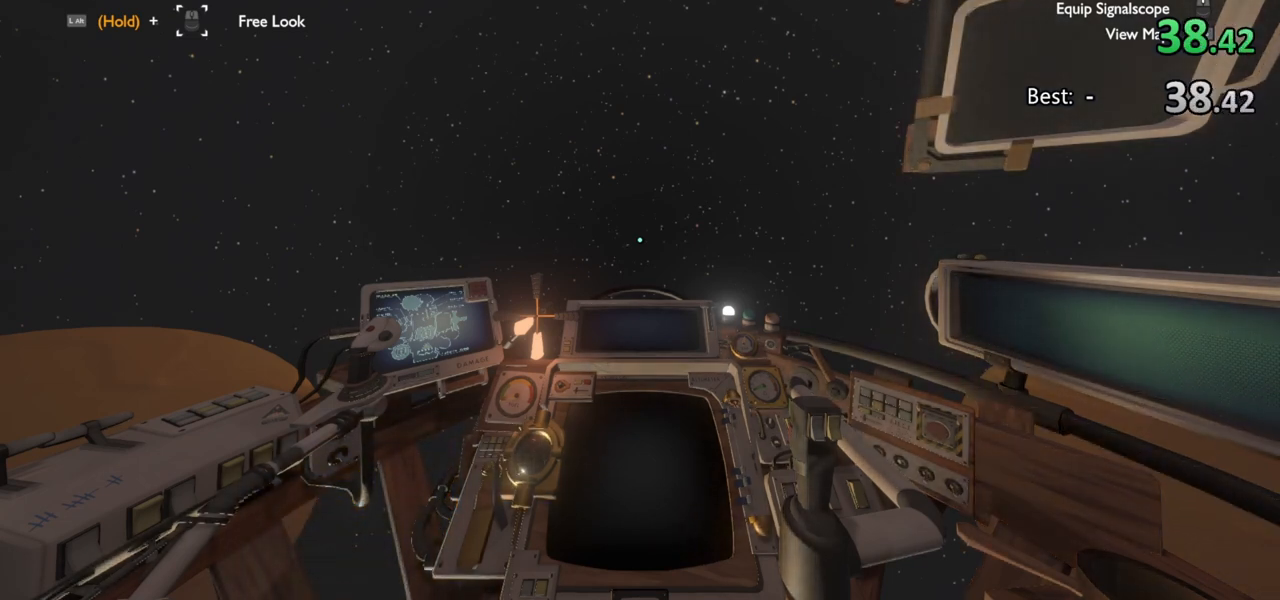
{"keys": ["shift", "w"], "mouse": [], "events": []}
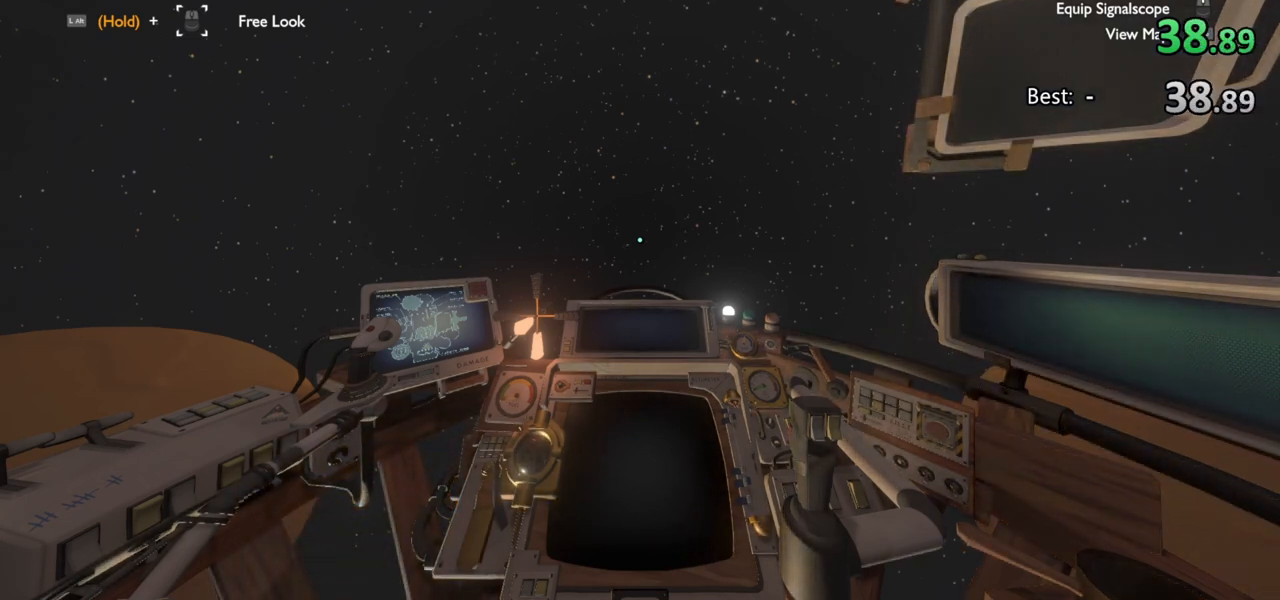
{"keys": ["shift", "w"], "mouse": [], "events": []}
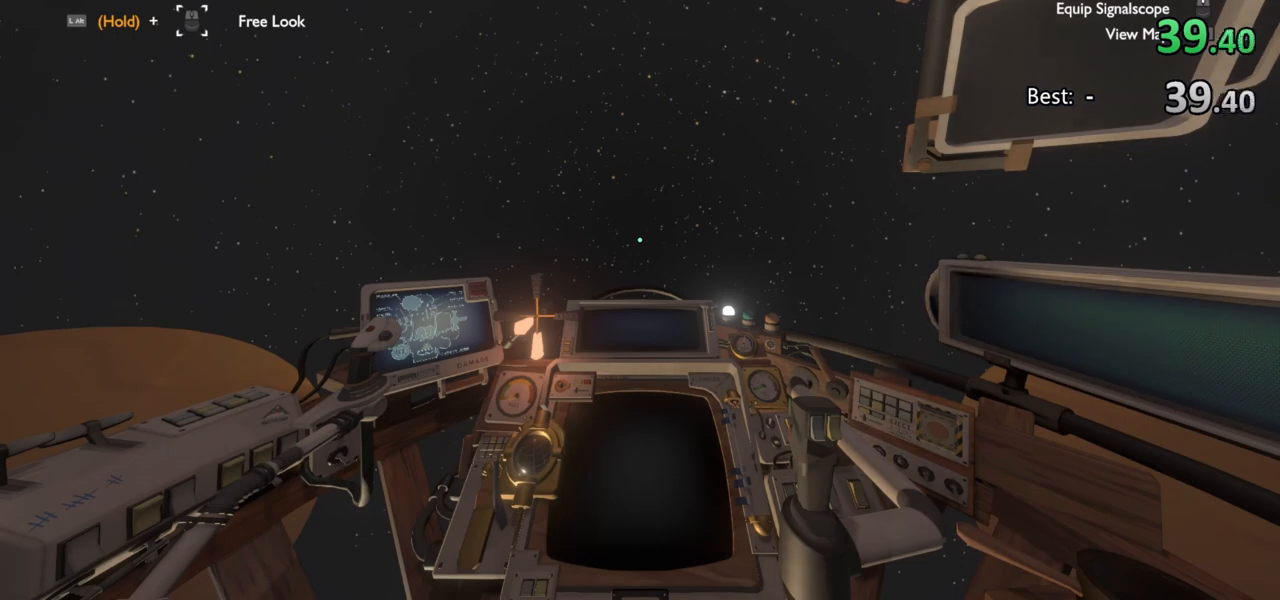
{"keys": ["shift", "w"], "mouse": [], "events": []}
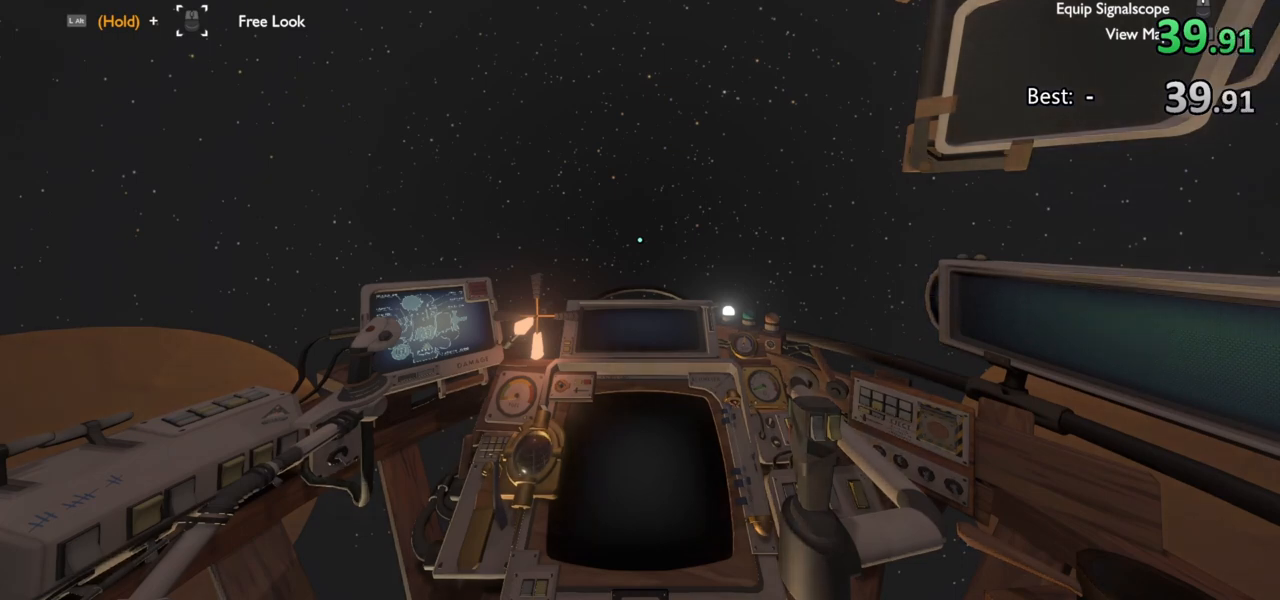
{"keys": [], "mouse": [], "events": [[200, "shift", "up"], [233, "w", "up"]]}
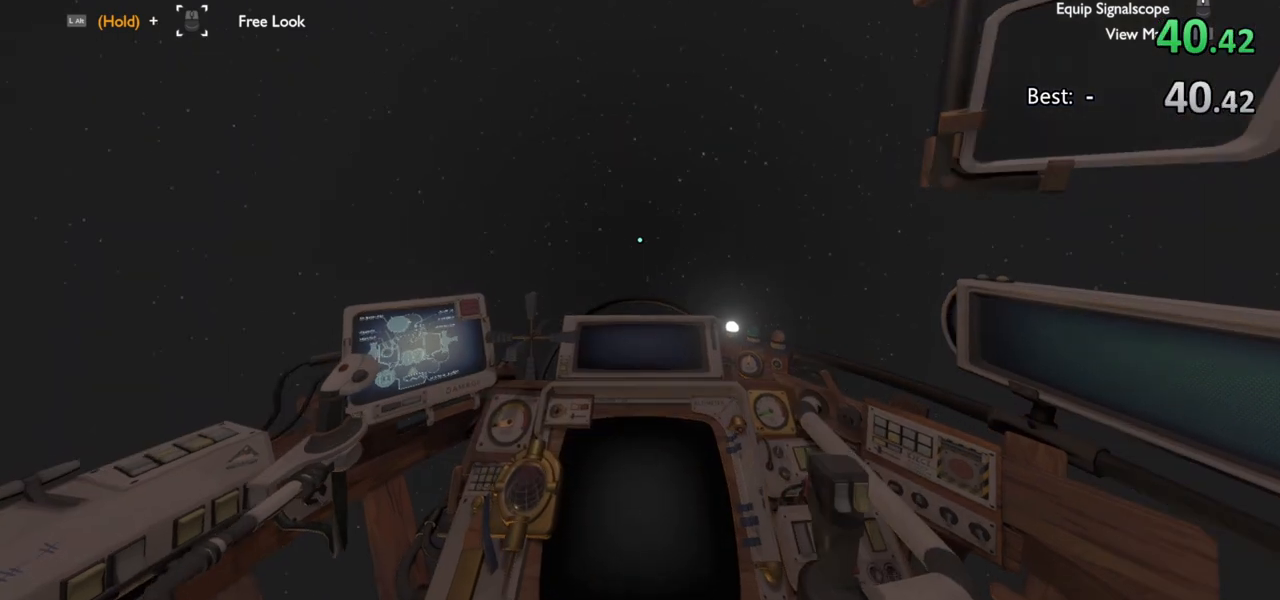
{"keys": ["d", "w"], "mouse": [], "events": [[167, "d", "down"], [233, "w", "down"]]}